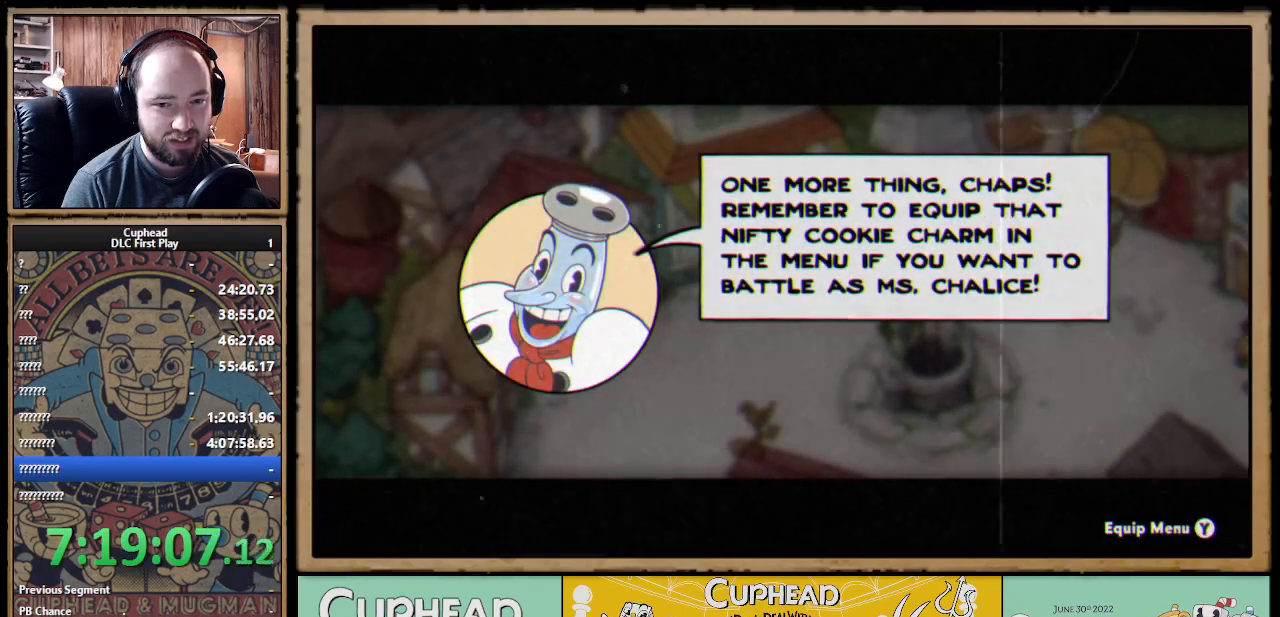
Gameplay with a controller (Xbox layout); each line is a JSON object with the inputs held at the frame after it. "events" lists button and stick changes between this image and that frame as [ms after this image, input, new state], when the widget could be followed in between.
{"buttons": [], "left_stick": "center", "right_stick": "center", "events": []}
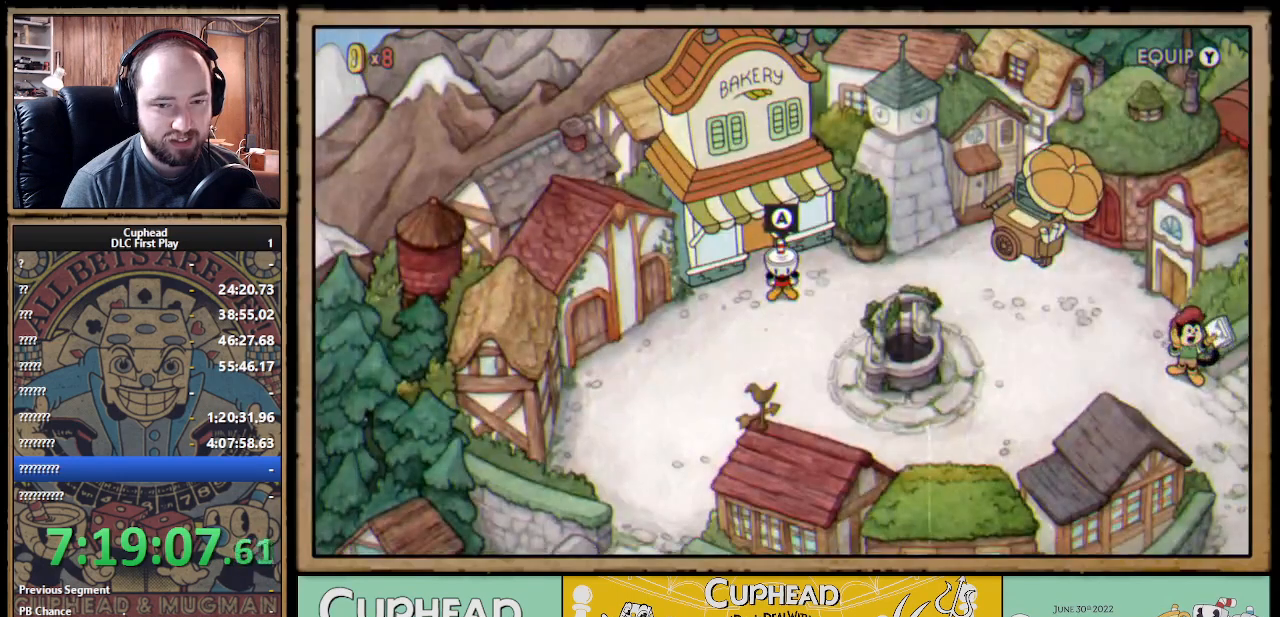
{"buttons": [], "left_stick": "center", "right_stick": "center", "events": []}
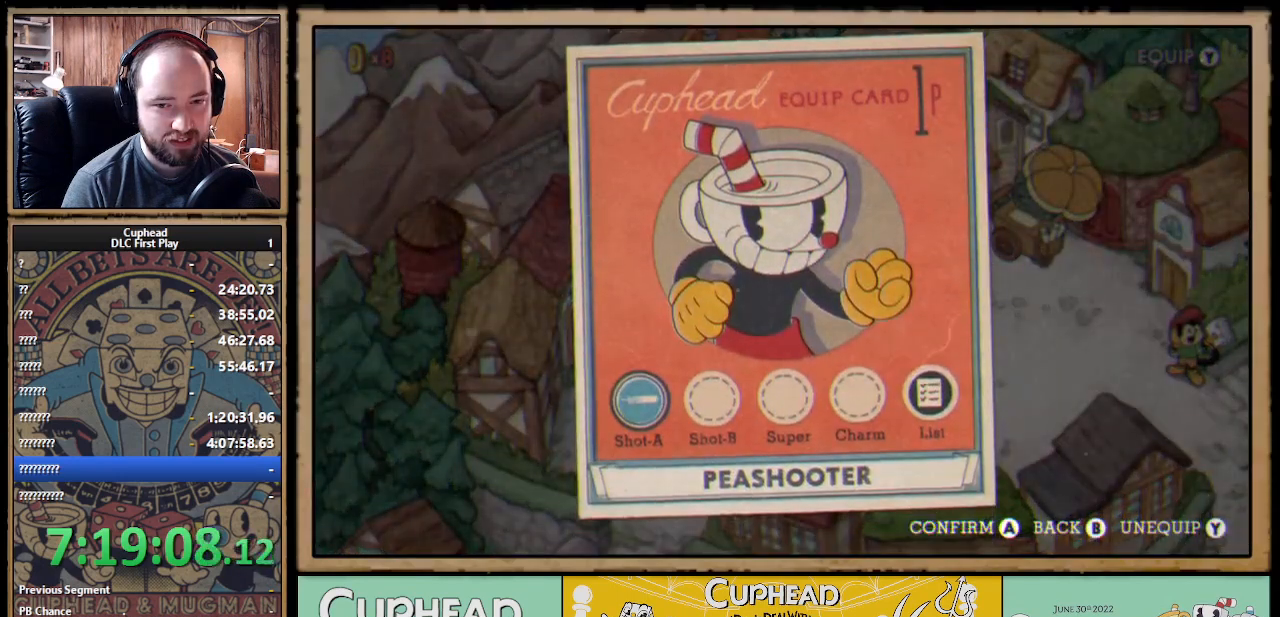
{"buttons": [], "left_stick": "center", "right_stick": "center", "events": []}
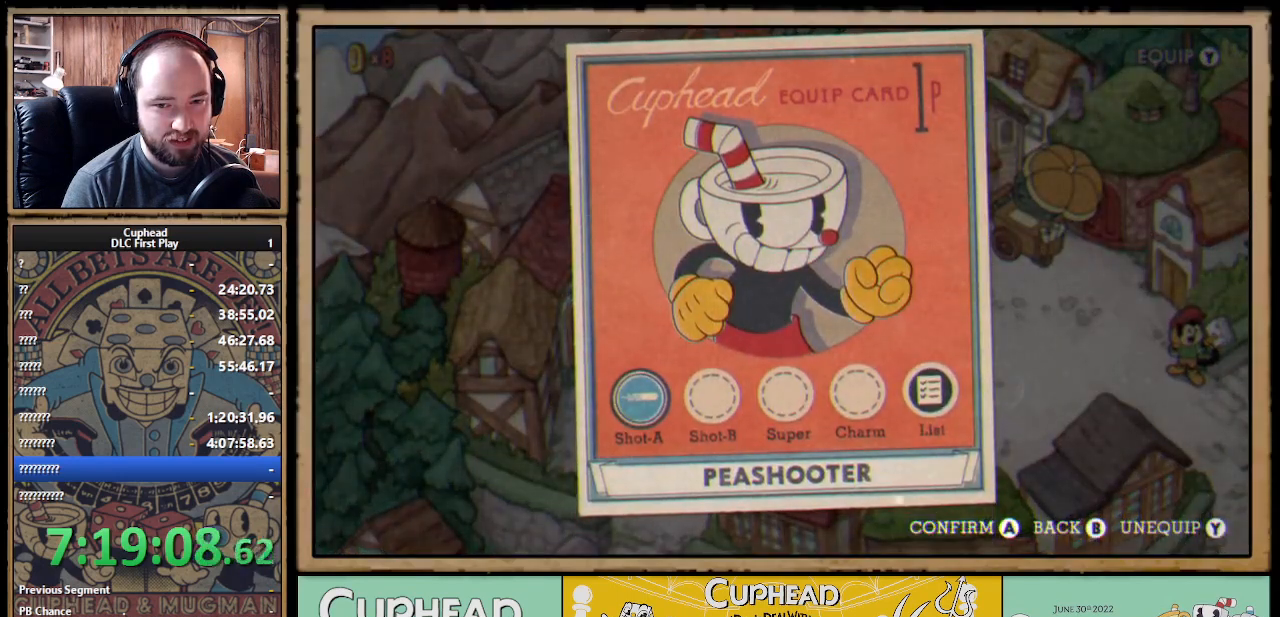
{"buttons": [], "left_stick": "center", "right_stick": "center", "events": []}
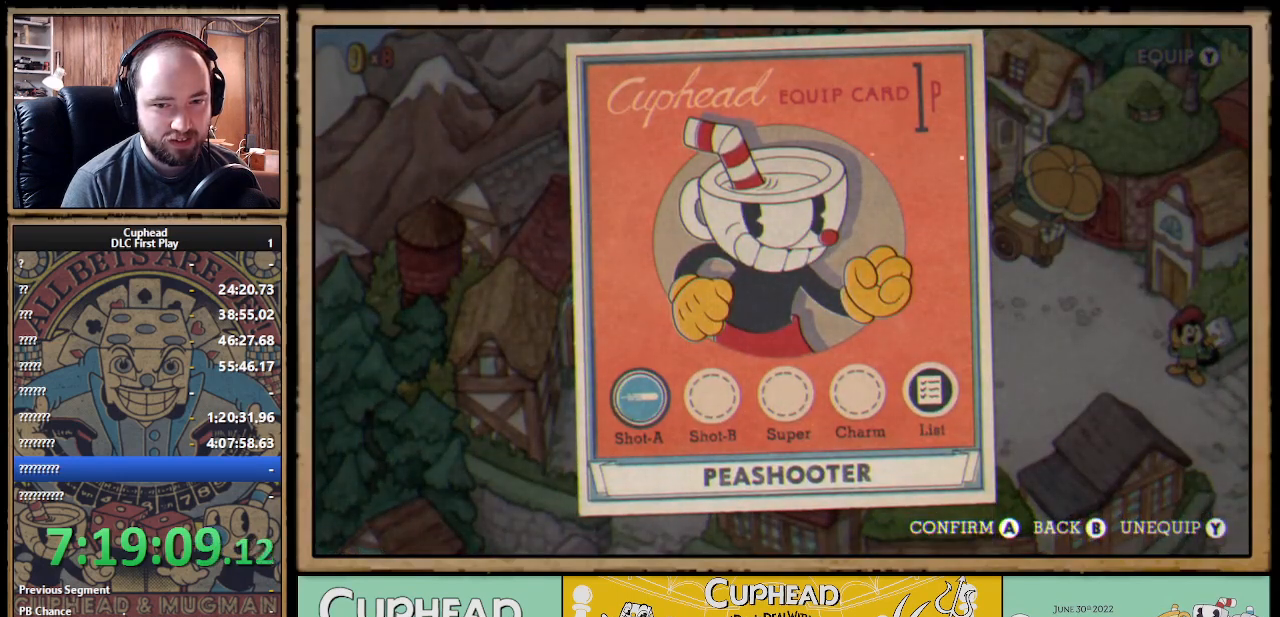
{"buttons": [], "left_stick": "center", "right_stick": "center", "events": []}
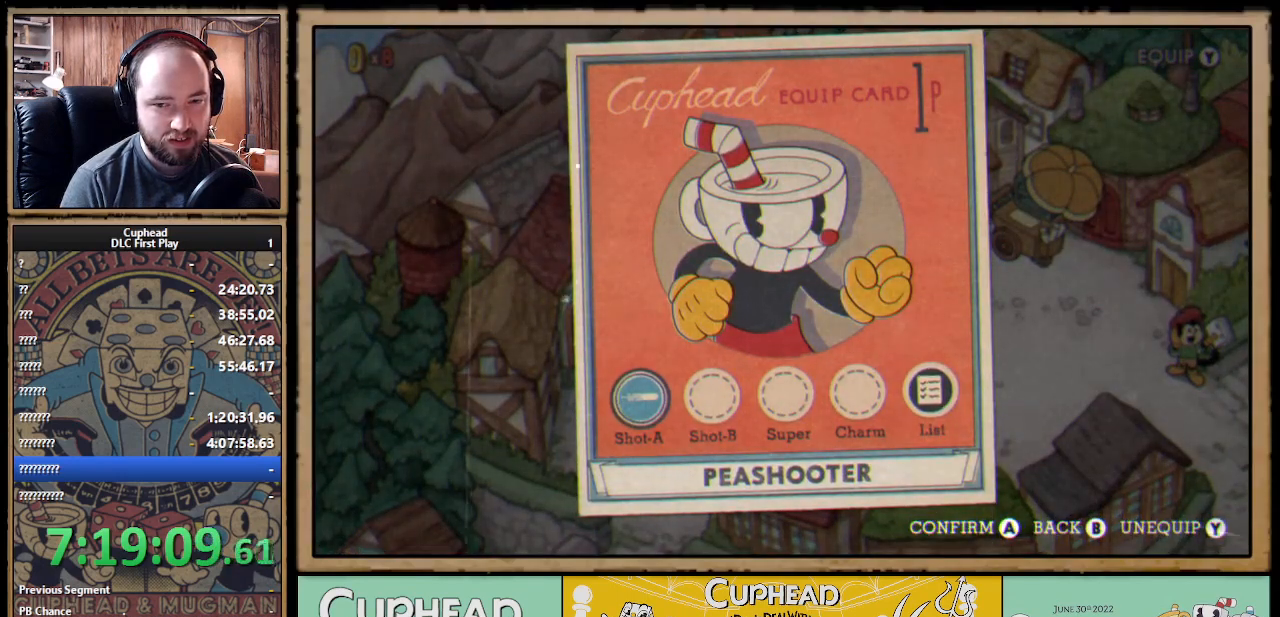
{"buttons": [], "left_stick": "center", "right_stick": "center", "events": []}
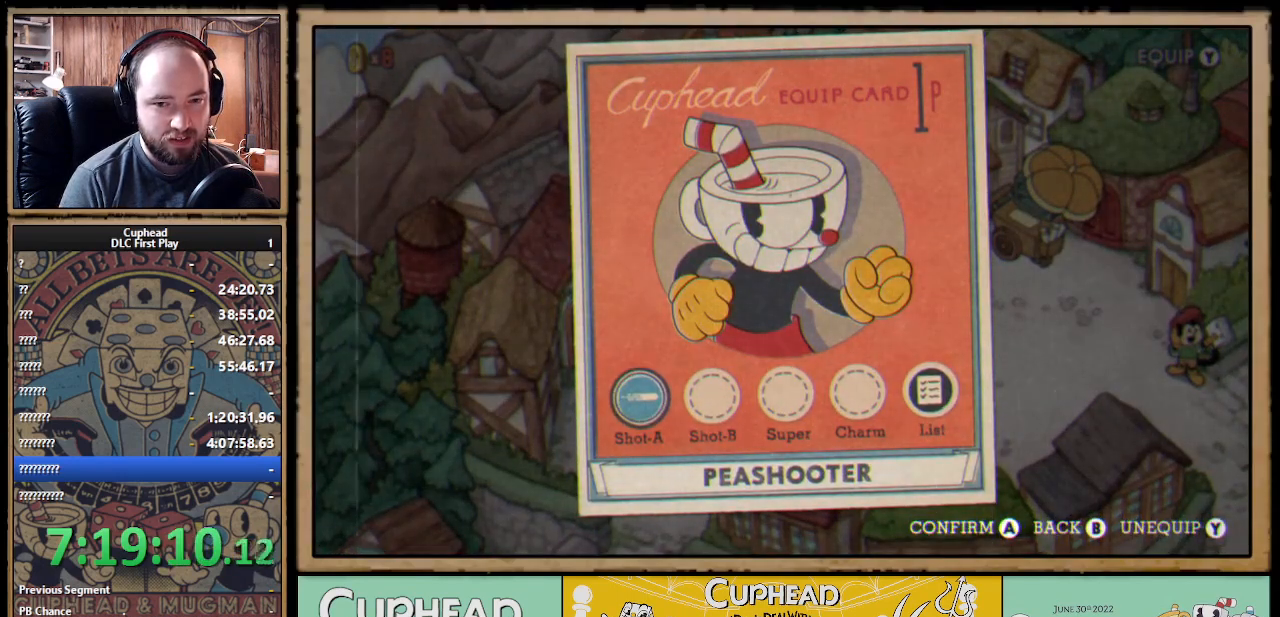
{"buttons": [], "left_stick": "center", "right_stick": "center", "events": []}
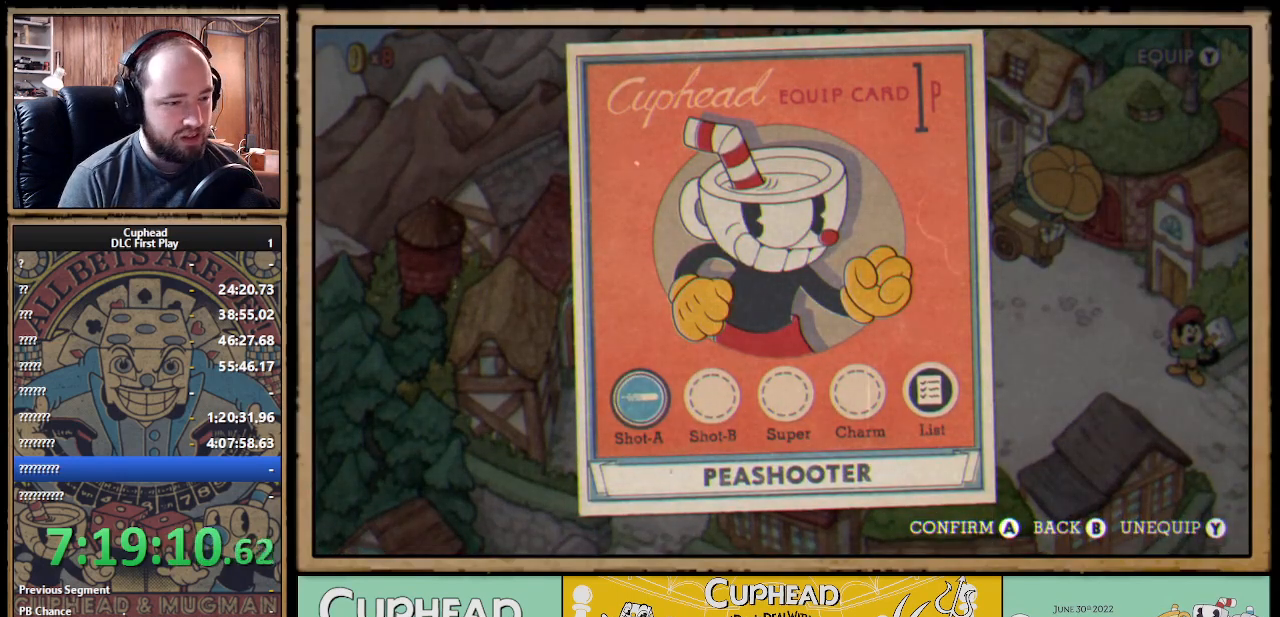
{"buttons": [], "left_stick": "center", "right_stick": "center", "events": []}
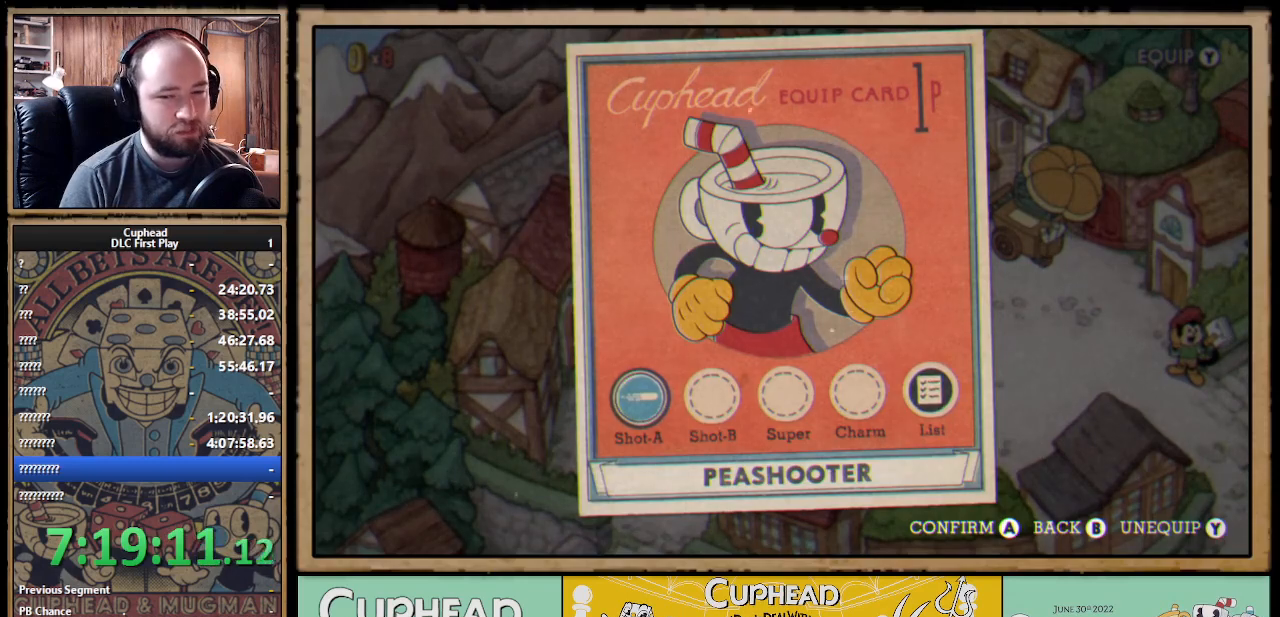
{"buttons": [], "left_stick": "center", "right_stick": "center", "events": [[133, "DPAD_RIGHT", "down"], [250, "DPAD_RIGHT", "up"]]}
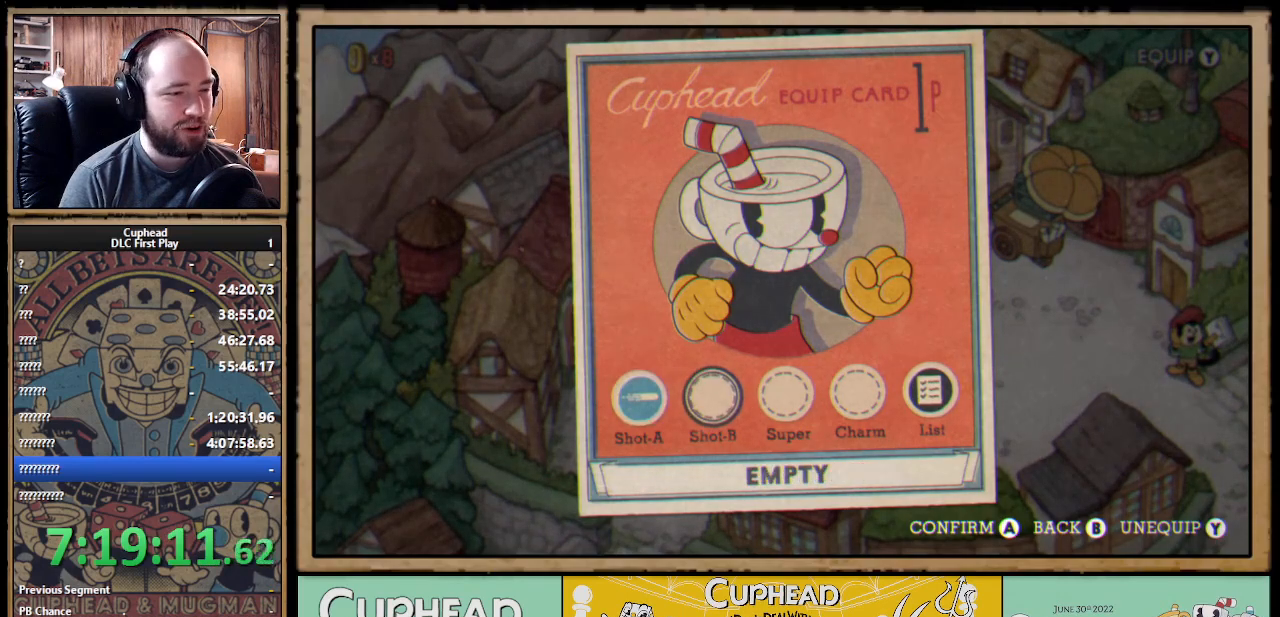
{"buttons": [], "left_stick": "center", "right_stick": "center", "events": [[217, "B", "down"], [333, "B", "up"]]}
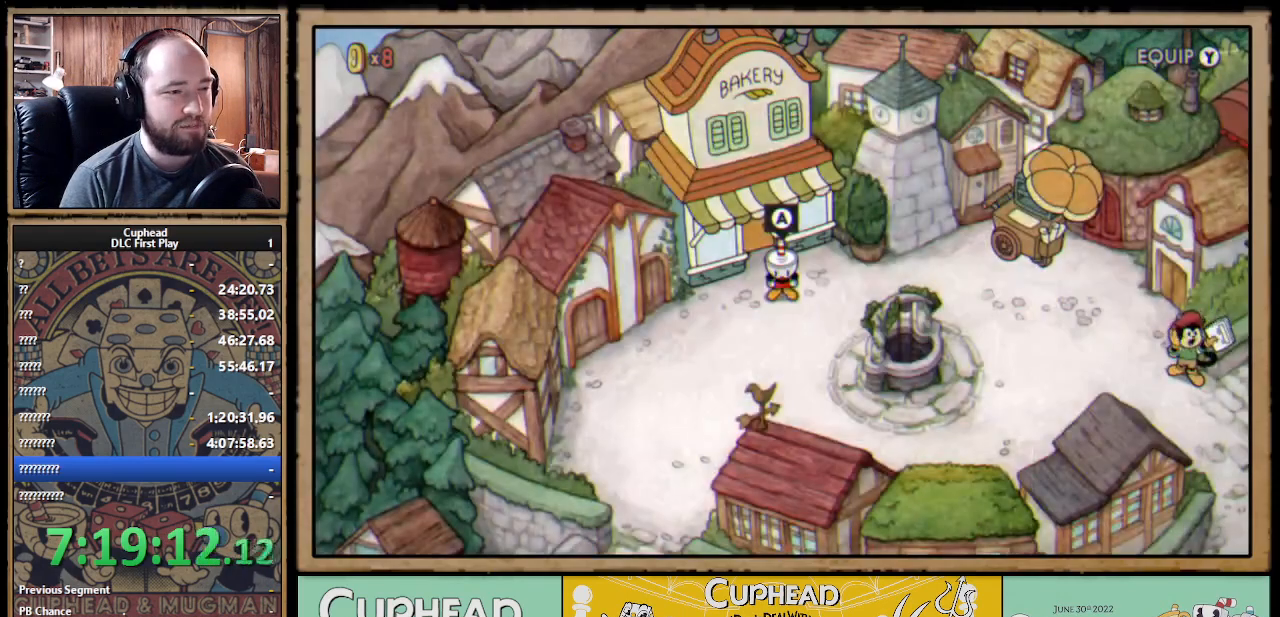
{"buttons": ["DPAD_RIGHT"], "left_stick": "center", "right_stick": "center", "events": [[133, "DPAD_RIGHT", "down"]]}
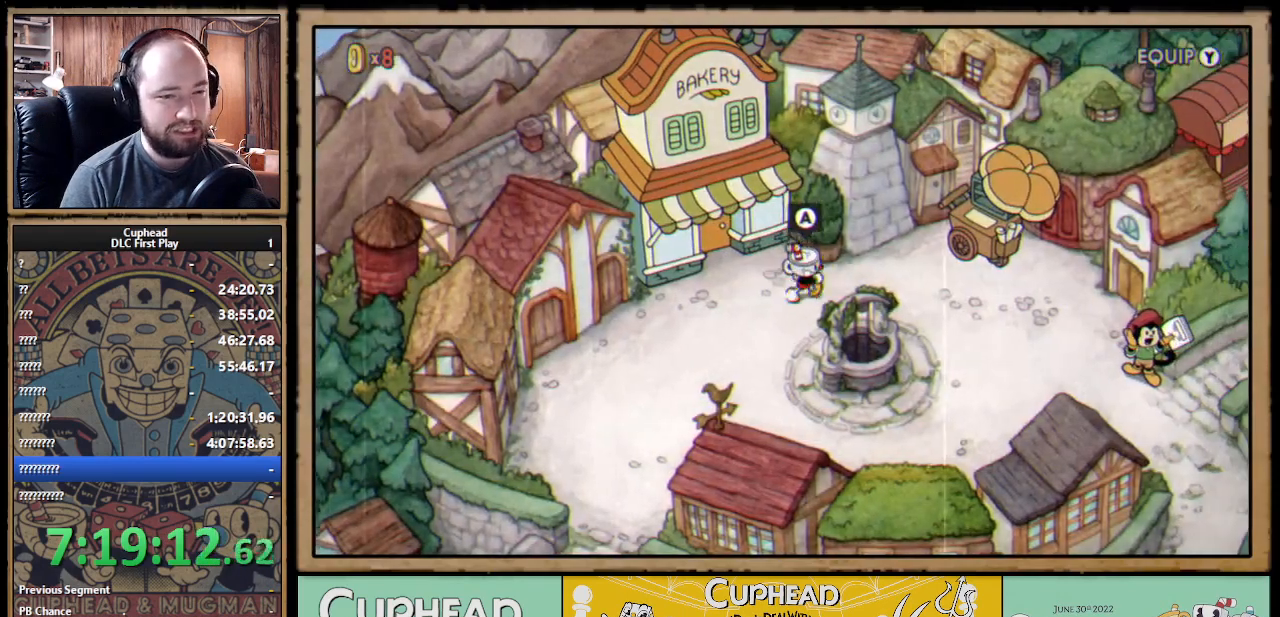
{"buttons": [], "left_stick": "center", "right_stick": "center", "events": [[200, "DPAD_RIGHT", "up"]]}
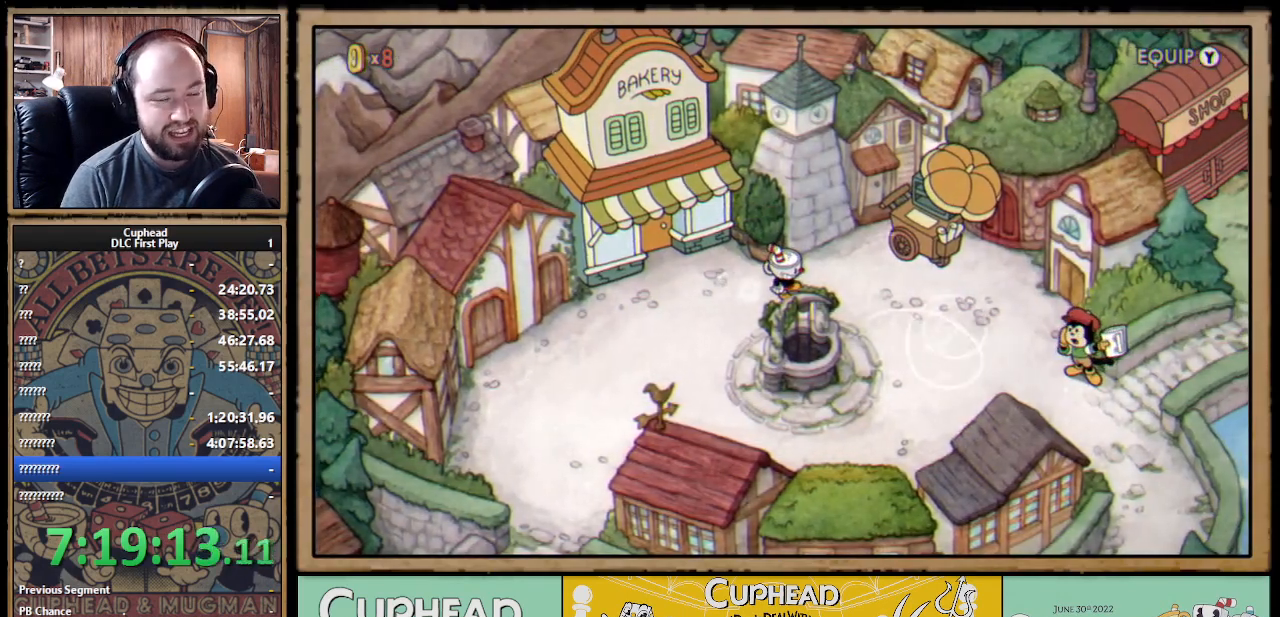
{"buttons": [], "left_stick": "center", "right_stick": "center", "events": []}
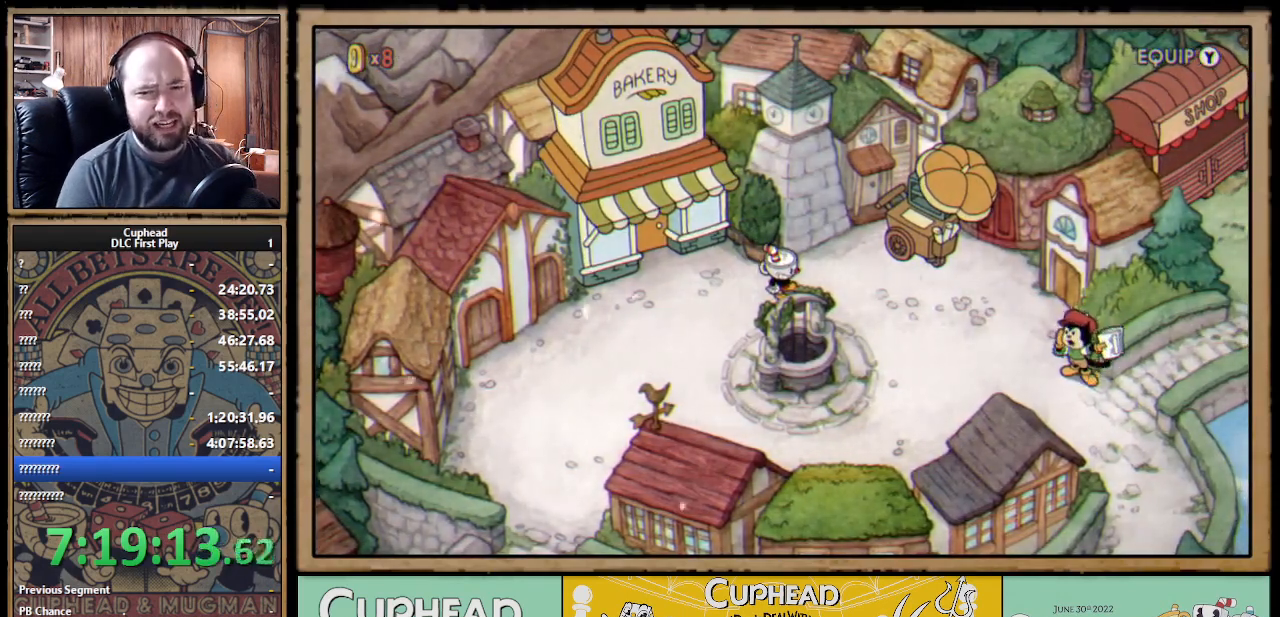
{"buttons": [], "left_stick": "center", "right_stick": "center", "events": []}
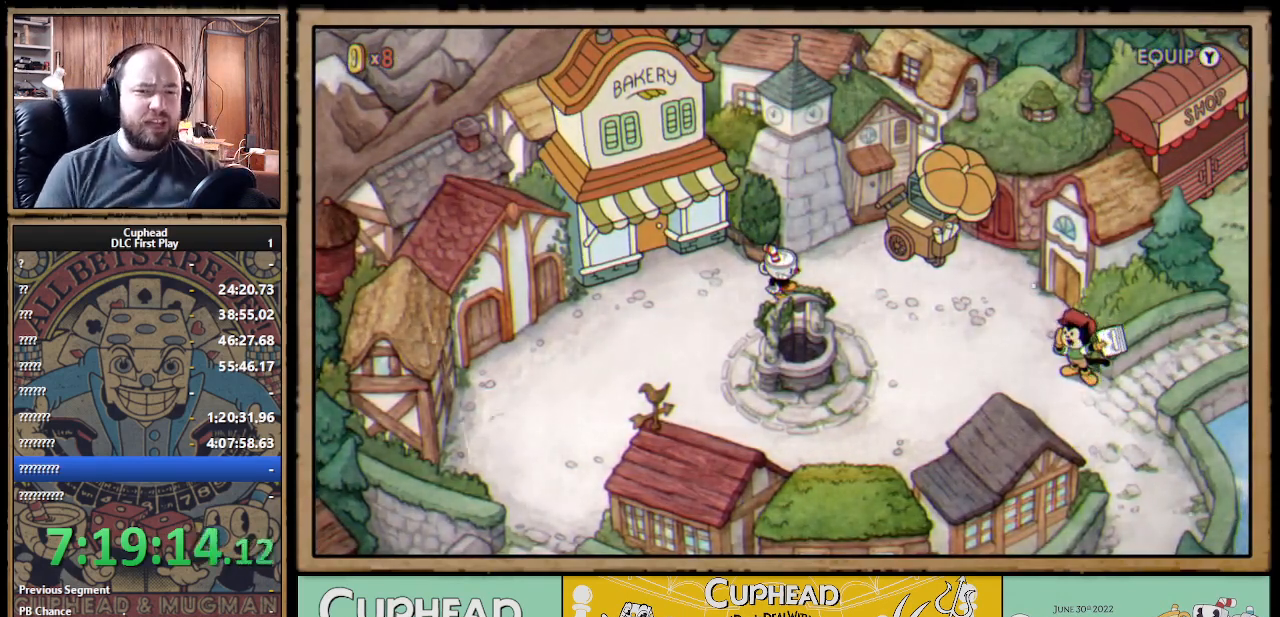
{"buttons": [], "left_stick": "center", "right_stick": "center", "events": []}
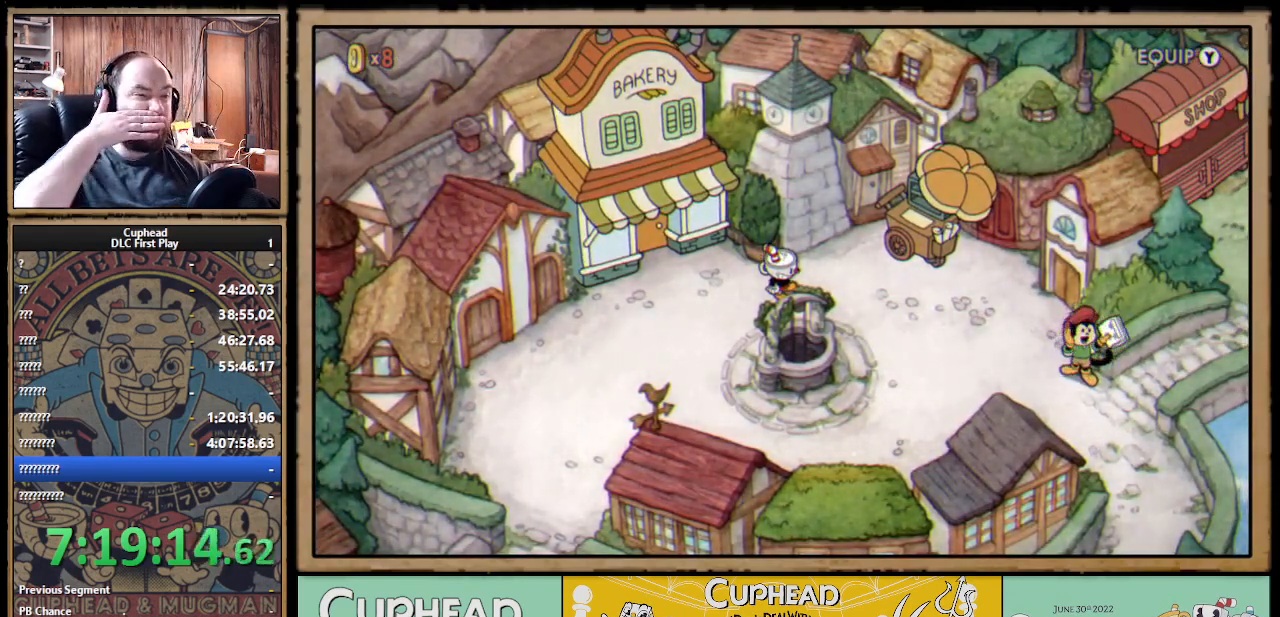
{"buttons": [], "left_stick": "center", "right_stick": "center", "events": []}
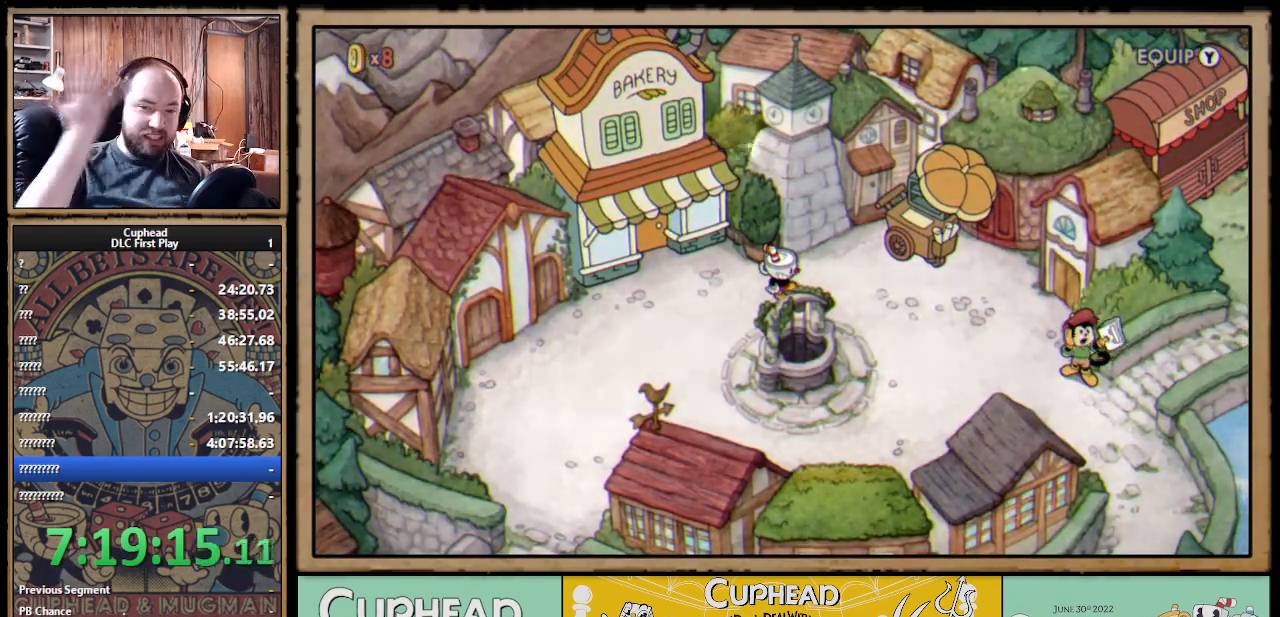
{"buttons": [], "left_stick": "center", "right_stick": "center", "events": []}
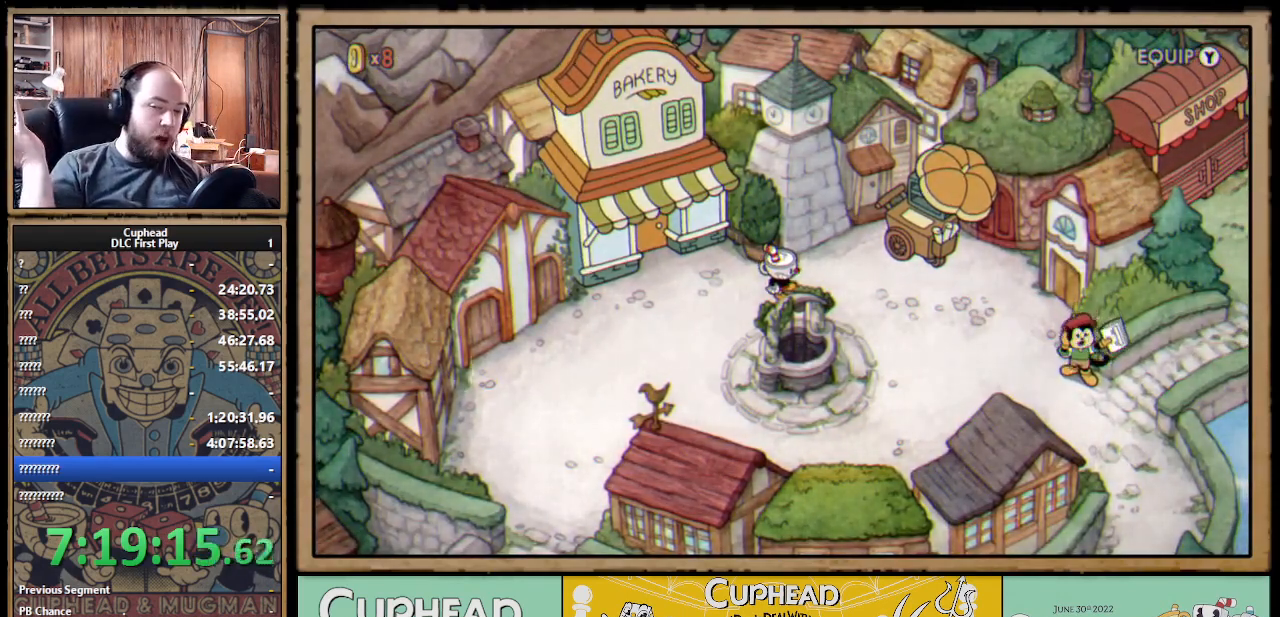
{"buttons": [], "left_stick": "center", "right_stick": "center", "events": []}
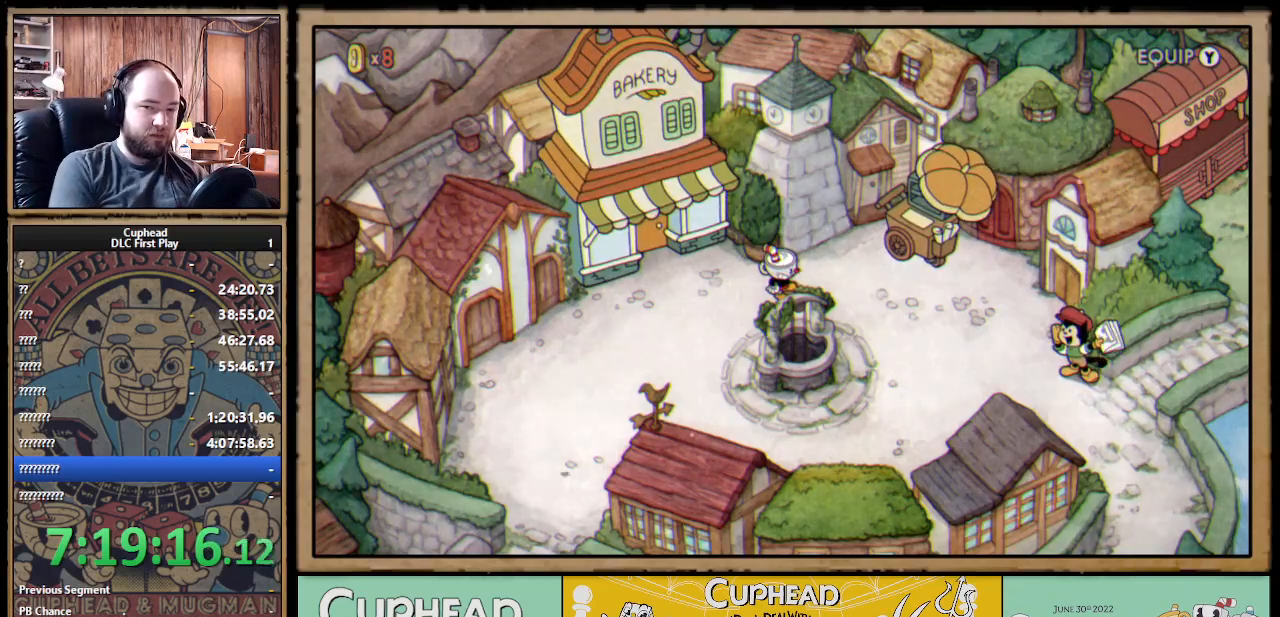
{"buttons": [], "left_stick": "center", "right_stick": "center", "events": []}
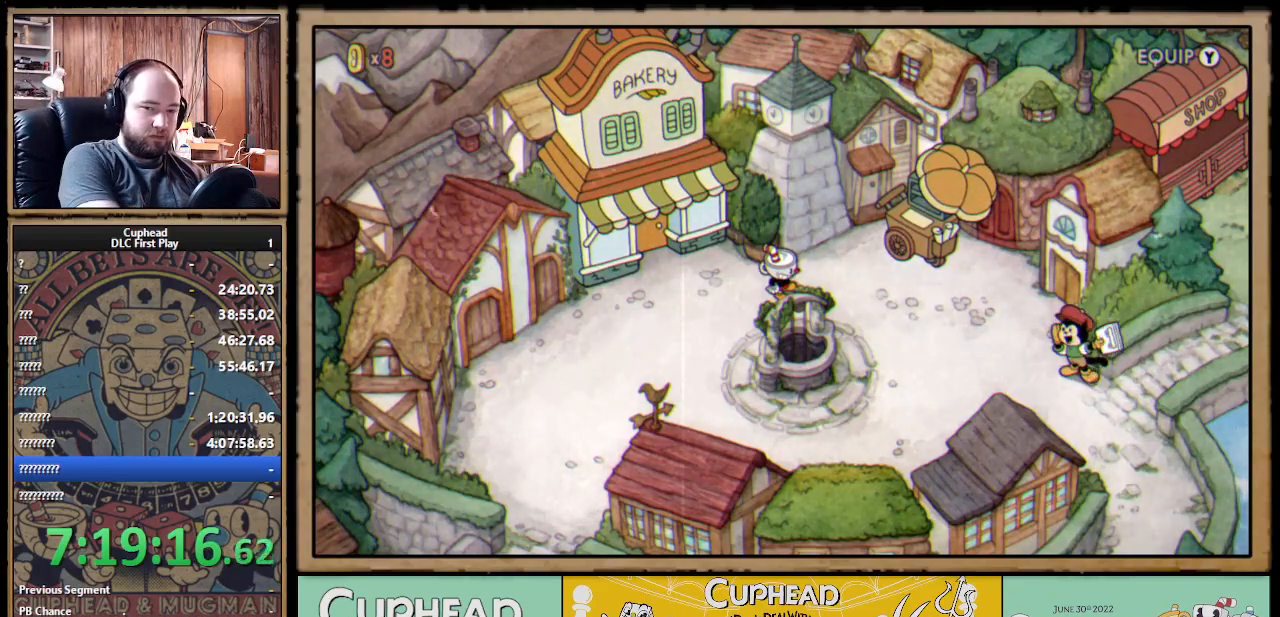
{"buttons": [], "left_stick": "center", "right_stick": "center", "events": []}
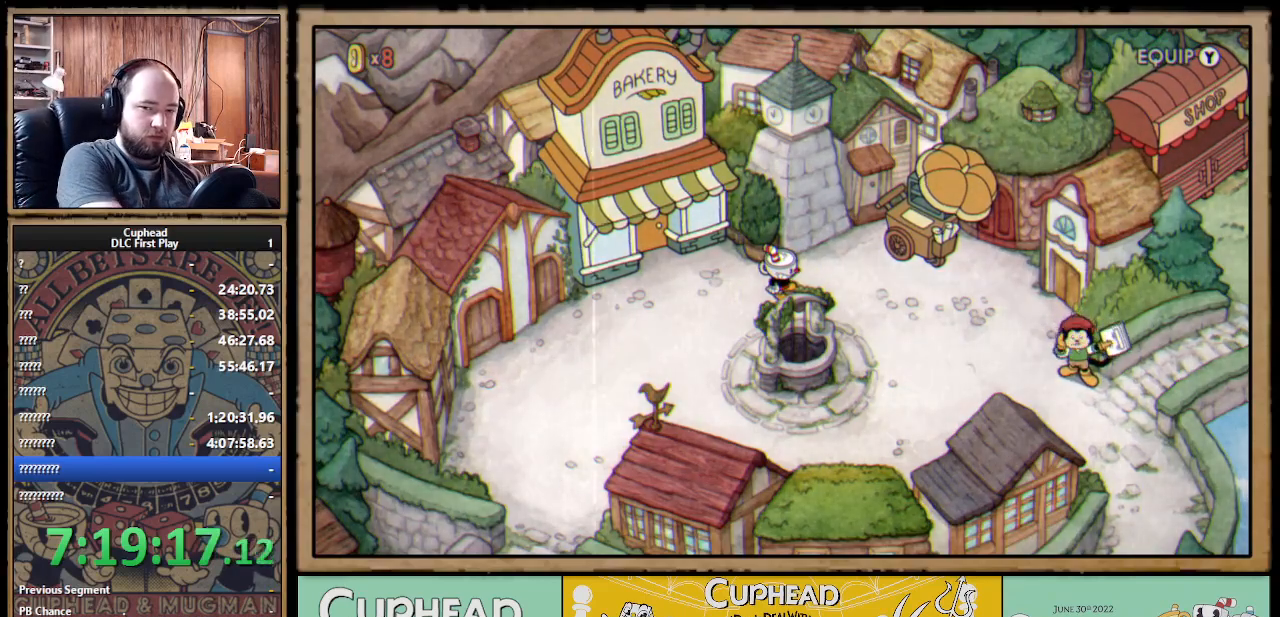
{"buttons": [], "left_stick": "center", "right_stick": "center", "events": []}
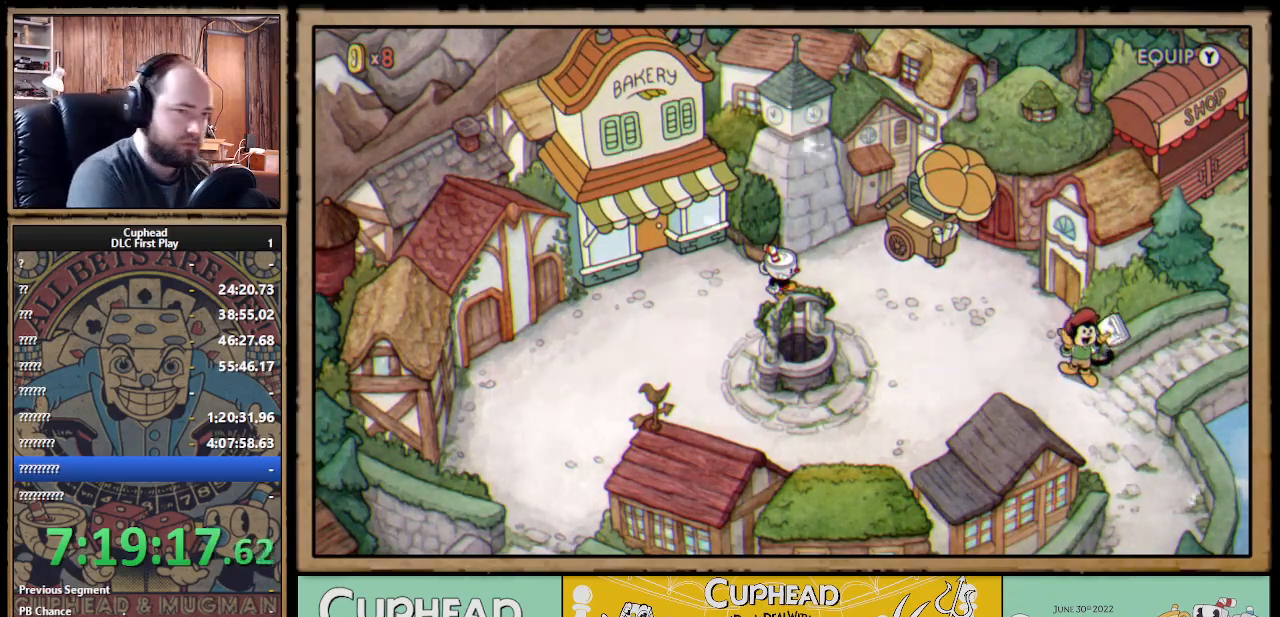
{"buttons": ["DPAD_DOWN", "DPAD_RIGHT"], "left_stick": "center", "right_stick": "center", "events": [[150, "DPAD_RIGHT", "down"], [350, "DPAD_DOWN", "down"]]}
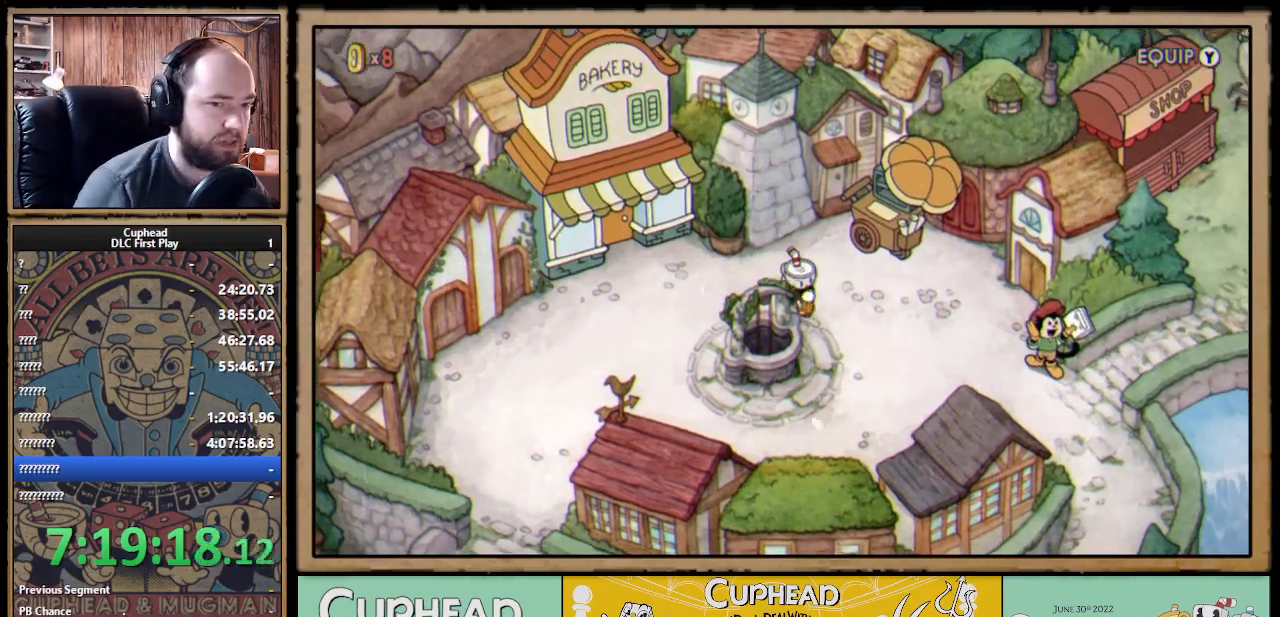
{"buttons": ["DPAD_RIGHT"], "left_stick": "center", "right_stick": "center", "events": [[233, "DPAD_DOWN", "up"]]}
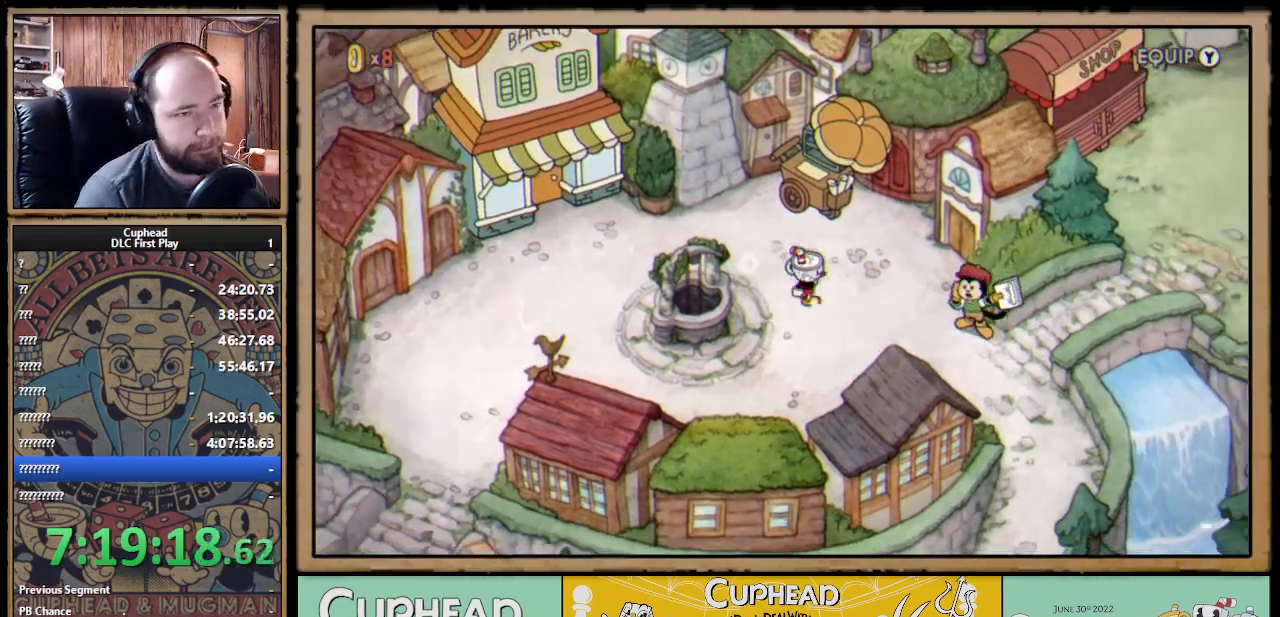
{"buttons": ["DPAD_DOWN", "DPAD_RIGHT"], "left_stick": "center", "right_stick": "center", "events": [[17, "DPAD_DOWN", "down"], [100, "DPAD_RIGHT", "up"], [117, "DPAD_RIGHT", "down"], [183, "DPAD_DOWN", "up"], [433, "DPAD_DOWN", "down"]]}
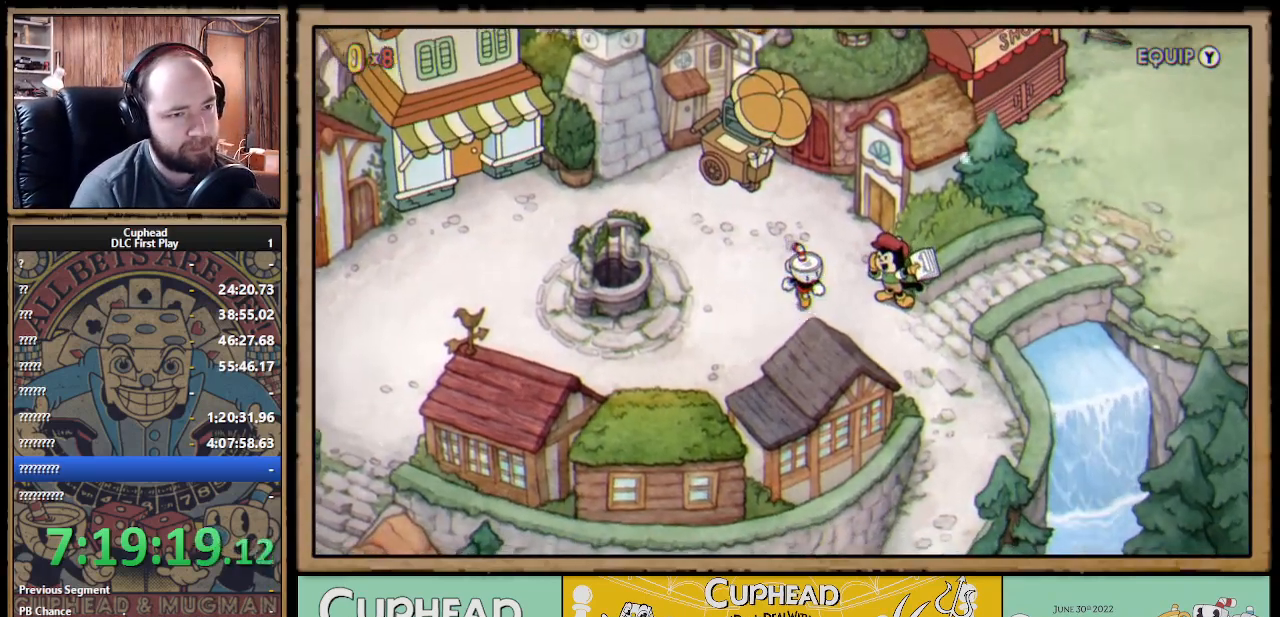
{"buttons": [], "left_stick": "center", "right_stick": "center", "events": [[133, "DPAD_DOWN", "up"], [250, "DPAD_RIGHT", "up"]]}